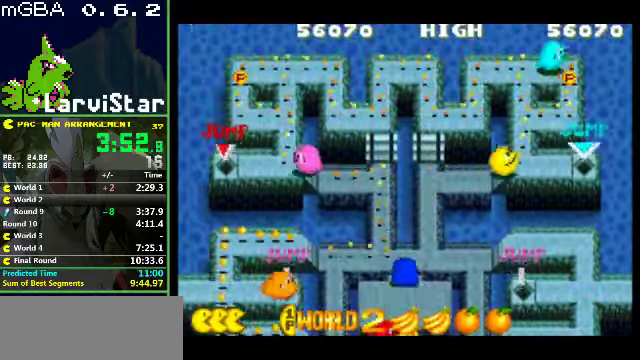
Gameplay with a controller (Nintendo layout); each line is a JSON object with the inputs held at the frame after it. "events" lists button and stick changes between this image and that frame as [ms after this image, input, new state], when the widget could be followed in between. Not read: L3 R3.
{"buttons": ["DPAD_UP", "DPAD_RIGHT"], "events": [[500, "DPAD_RIGHT", "down"]]}
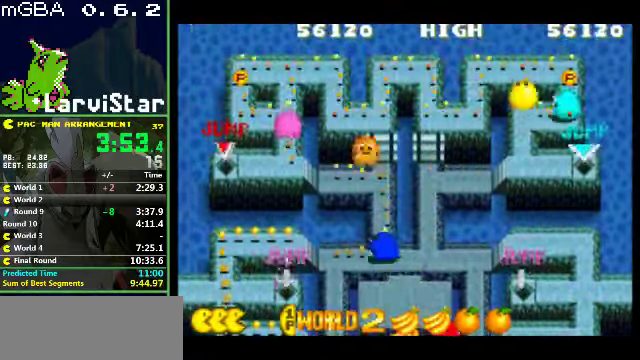
{"buttons": ["DPAD_DOWN"], "events": [[66, "DPAD_UP", "up"], [367, "DPAD_DOWN", "down"], [434, "DPAD_RIGHT", "up"]]}
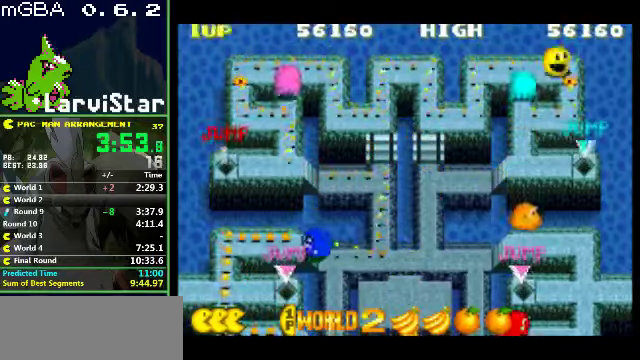
{"buttons": ["DPAD_UP"], "events": [[167, "DPAD_LEFT", "down"], [267, "DPAD_DOWN", "up"], [434, "DPAD_UP", "down"], [500, "DPAD_LEFT", "up"]]}
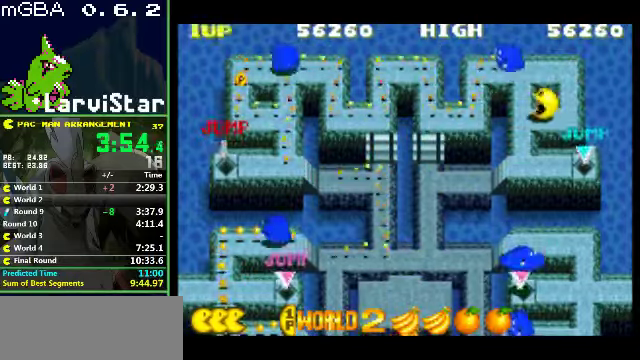
{"buttons": ["DPAD_DOWN", "DPAD_LEFT"], "events": [[100, "DPAD_LEFT", "down"], [267, "DPAD_UP", "up"], [467, "DPAD_DOWN", "down"]]}
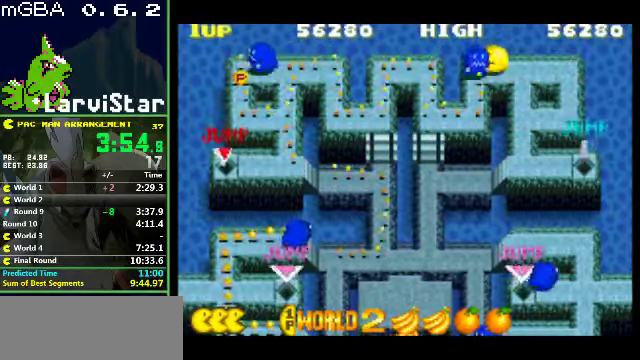
{"buttons": ["DPAD_UP", "DPAD_LEFT"], "events": [[234, "DPAD_DOWN", "up"], [500, "DPAD_UP", "down"]]}
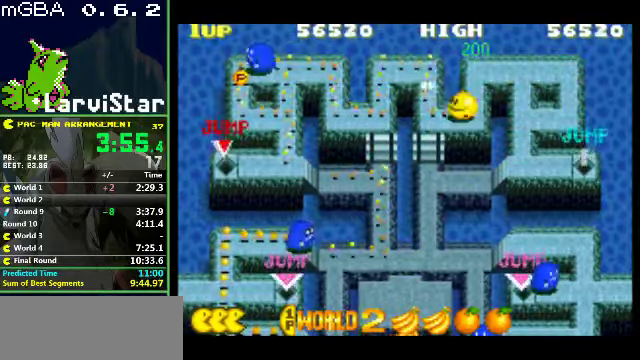
{"buttons": ["DPAD_DOWN", "DPAD_LEFT"], "events": [[267, "DPAD_UP", "up"], [434, "DPAD_DOWN", "down"]]}
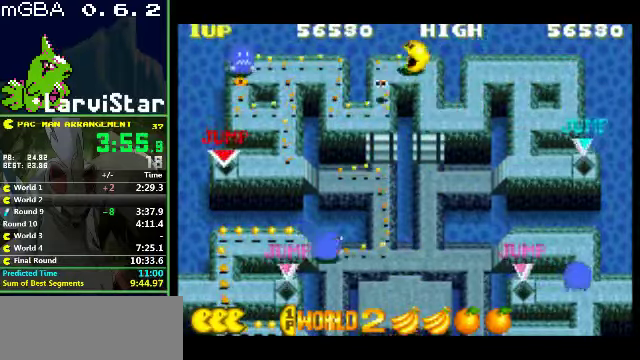
{"buttons": ["DPAD_UP", "DPAD_LEFT"], "events": [[234, "DPAD_DOWN", "up"], [434, "DPAD_UP", "down"]]}
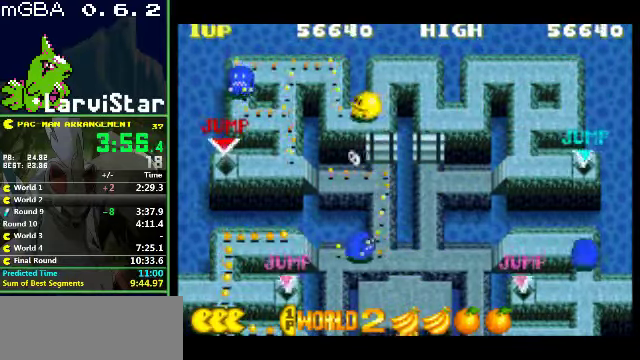
{"buttons": ["DPAD_DOWN"], "events": [[234, "DPAD_UP", "up"], [467, "DPAD_DOWN", "down"], [500, "DPAD_LEFT", "up"]]}
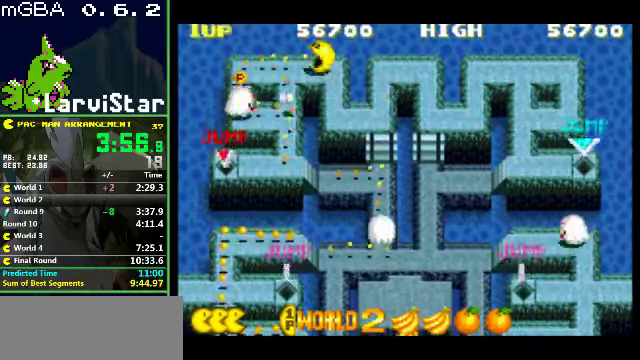
{"buttons": ["DPAD_LEFT"], "events": [[267, "DPAD_DOWN", "up"], [400, "DPAD_UP", "down"], [467, "DPAD_LEFT", "down"], [500, "DPAD_UP", "up"]]}
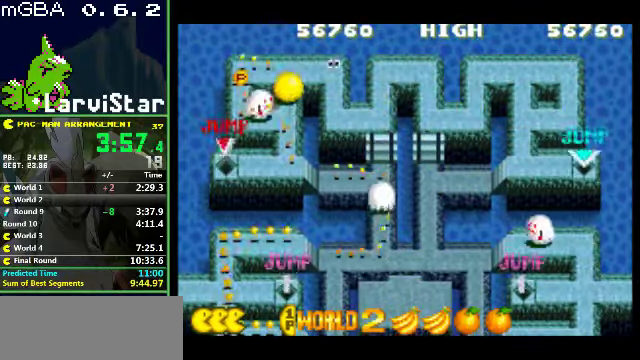
{"buttons": ["DPAD_DOWN", "DPAD_RIGHT"], "events": [[267, "DPAD_DOWN", "down"], [300, "DPAD_LEFT", "up"], [467, "DPAD_RIGHT", "down"]]}
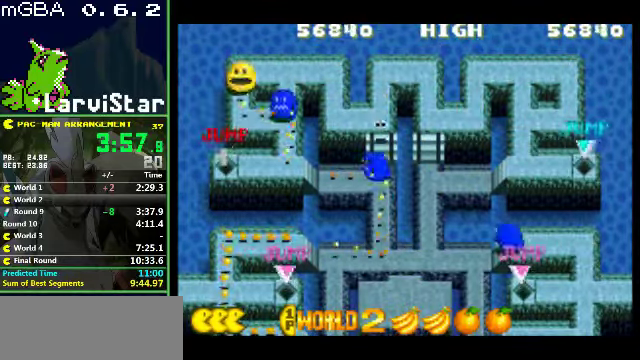
{"buttons": ["DPAD_DOWN", "DPAD_RIGHT"], "events": []}
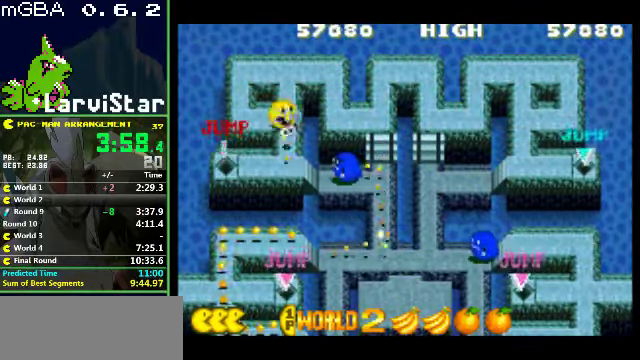
{"buttons": ["DPAD_DOWN", "DPAD_RIGHT"], "events": []}
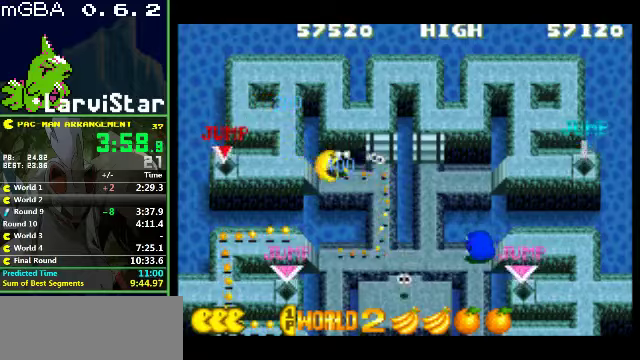
{"buttons": ["DPAD_DOWN"], "events": [[67, "DPAD_RIGHT", "up"]]}
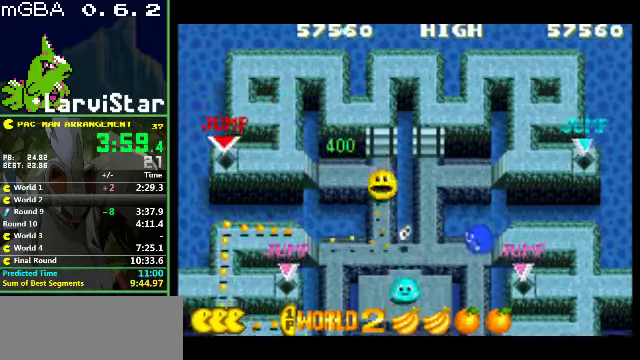
{"buttons": ["DPAD_LEFT"], "events": [[133, "DPAD_LEFT", "down"], [200, "DPAD_DOWN", "up"]]}
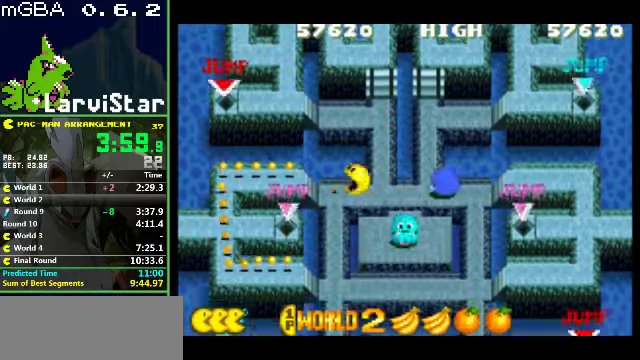
{"buttons": ["DPAD_DOWN"], "events": [[200, "DPAD_LEFT", "up"], [433, "DPAD_DOWN", "down"]]}
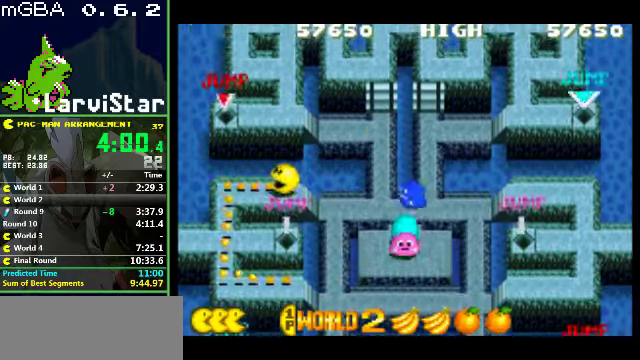
{"buttons": ["DPAD_DOWN"], "events": []}
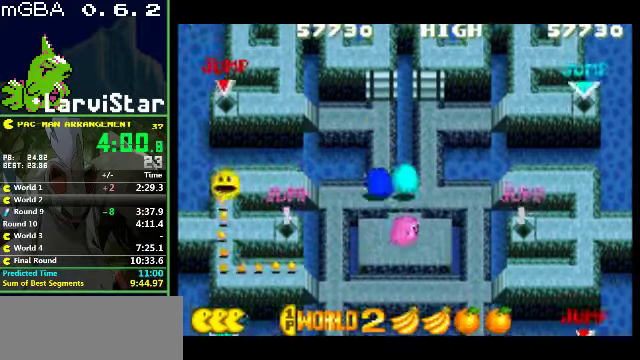
{"buttons": ["DPAD_RIGHT"], "events": [[33, "DPAD_DOWN", "up"], [400, "DPAD_RIGHT", "down"]]}
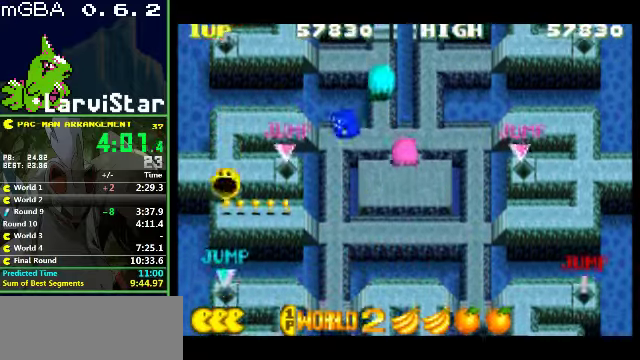
{"buttons": [], "events": [[267, "DPAD_RIGHT", "up"]]}